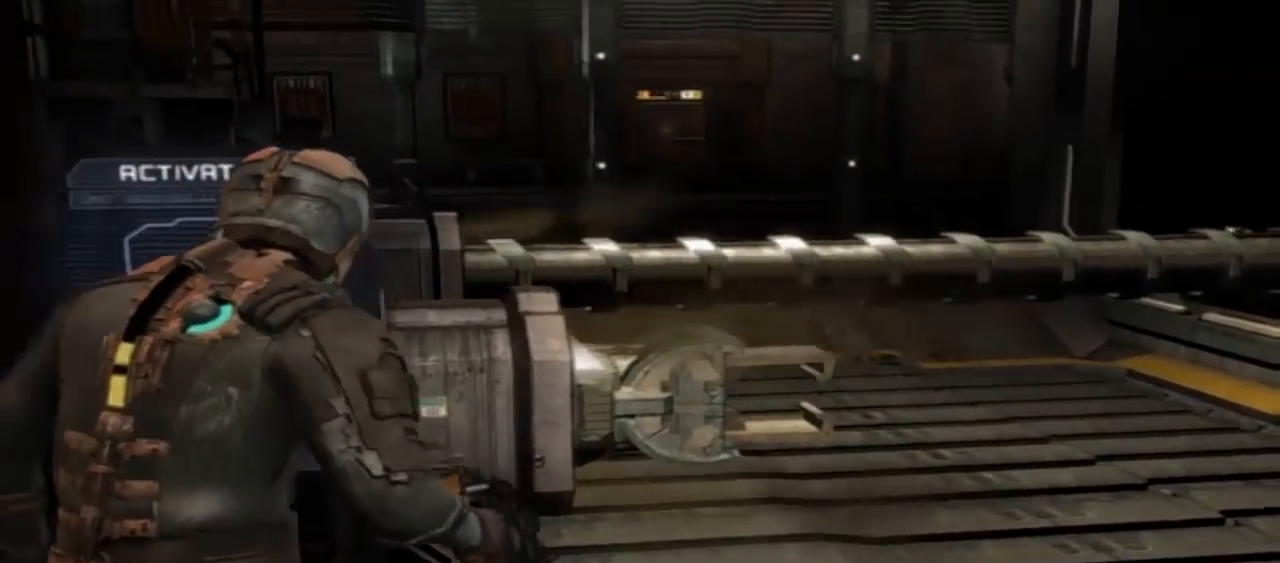
Gameplay with a controller (Xbox layout); each line is a JSON object with the inputs held at the frame after it (dt_ms = milliseconds from this image to that frame). "button_events" lists button changes between this image and that frame as [ms after this image, input, new state], when the widget could be followed in between (sticks are given only as held states). Not read: A L2 L3 R2 R3.
{"dt_ms": 500, "buttons": [], "left_stick": "center", "right_stick": "center", "button_events": []}
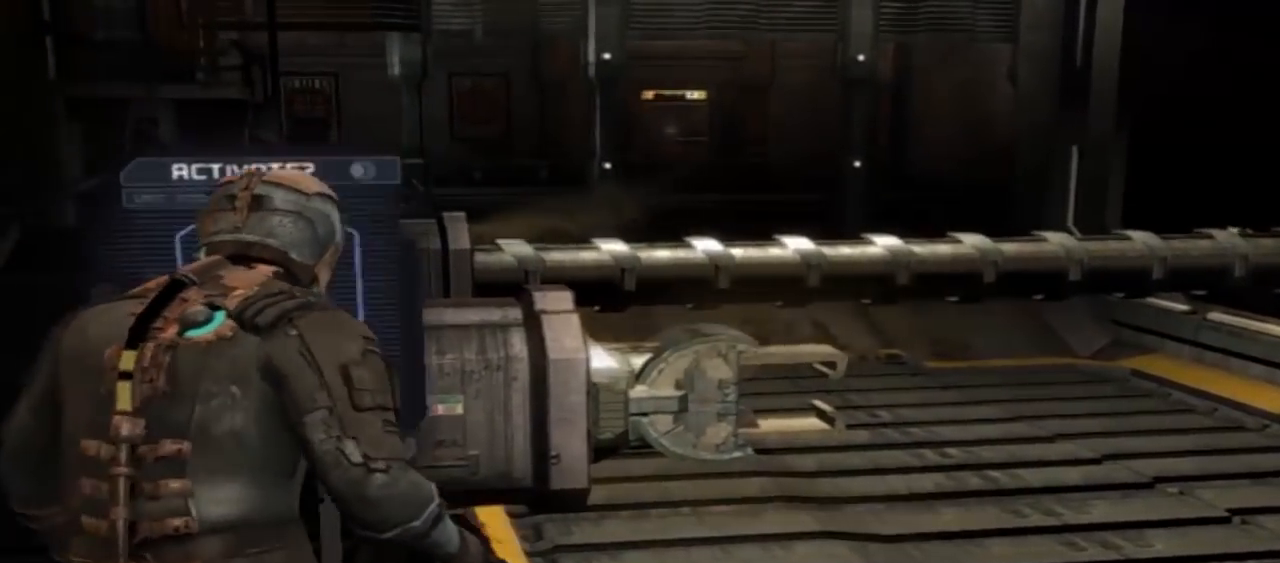
{"dt_ms": 500, "buttons": [], "left_stick": "center", "right_stick": "center", "button_events": []}
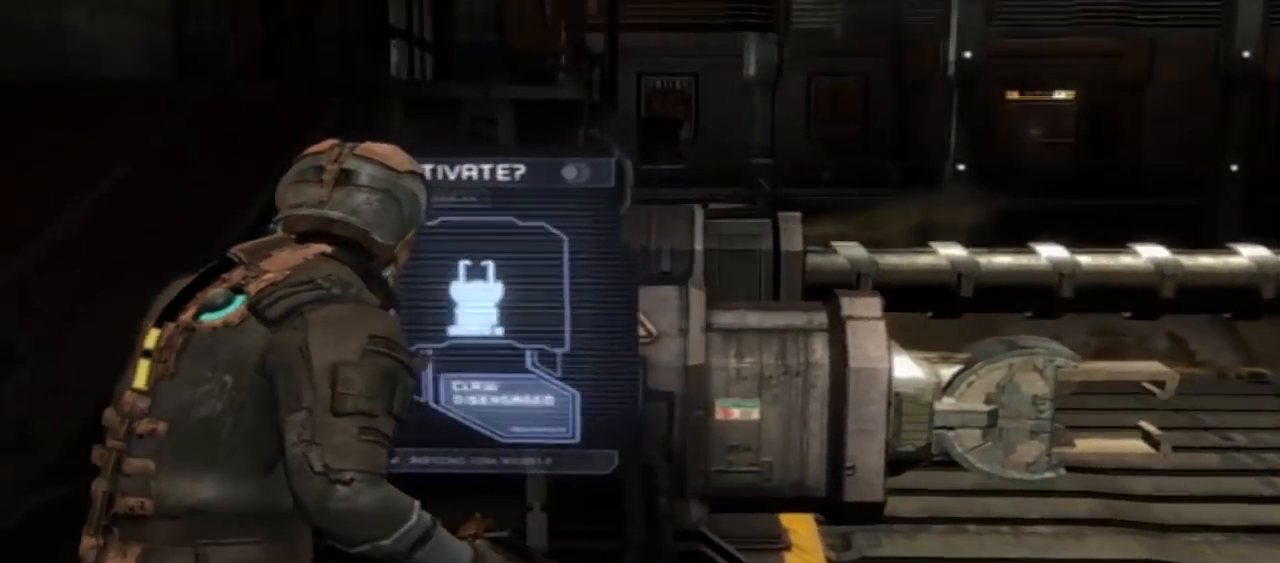
{"dt_ms": 500, "buttons": [], "left_stick": "center", "right_stick": "center", "button_events": []}
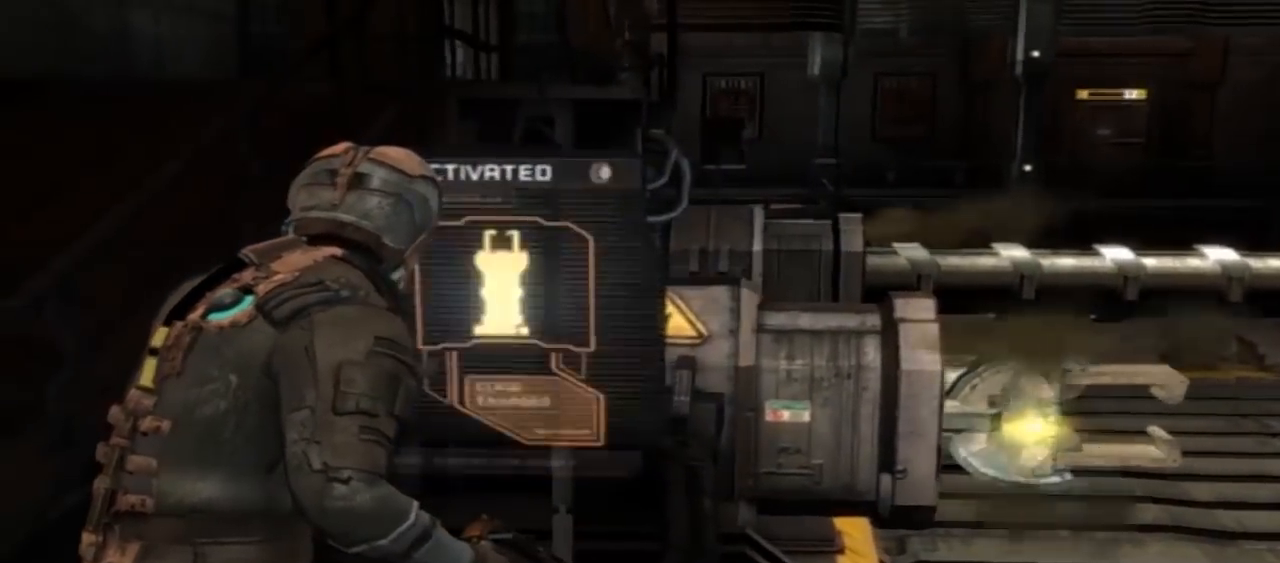
{"dt_ms": 1000, "buttons": [], "left_stick": "center", "right_stick": "center", "button_events": []}
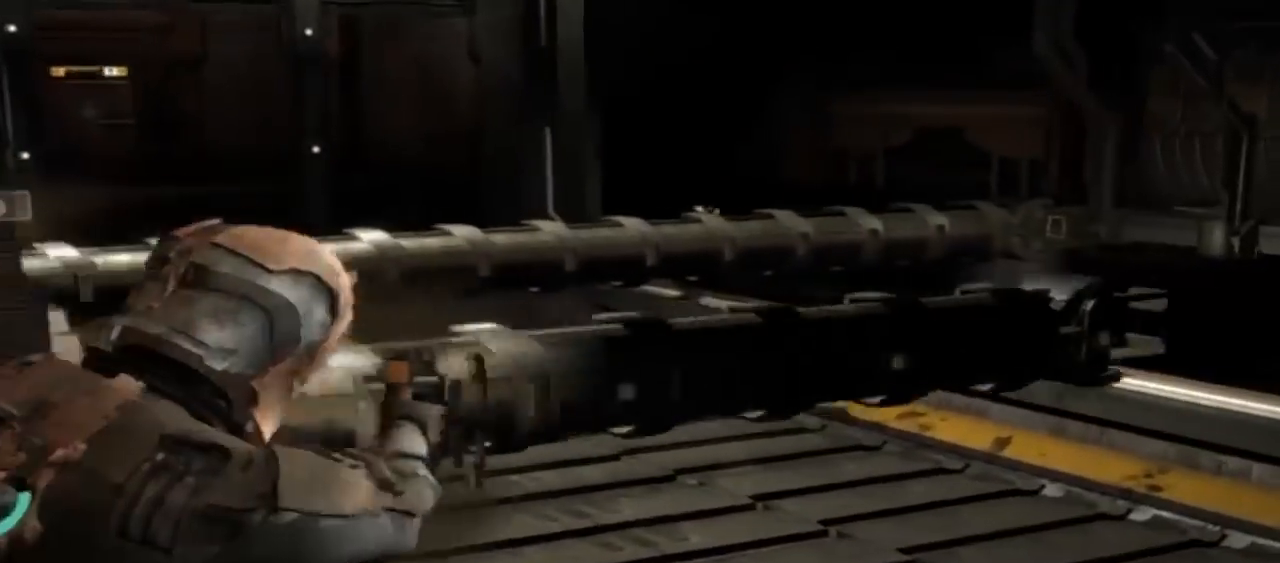
{"dt_ms": 500, "buttons": [], "left_stick": "center", "right_stick": "center", "button_events": []}
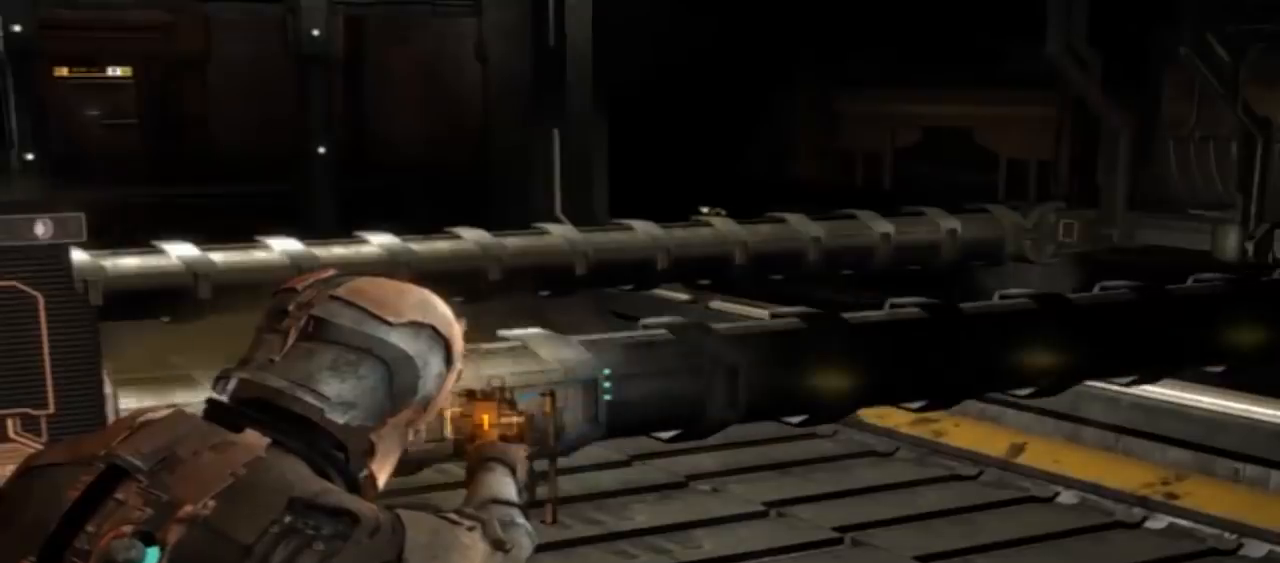
{"dt_ms": 500, "buttons": [], "left_stick": "center", "right_stick": "center", "button_events": []}
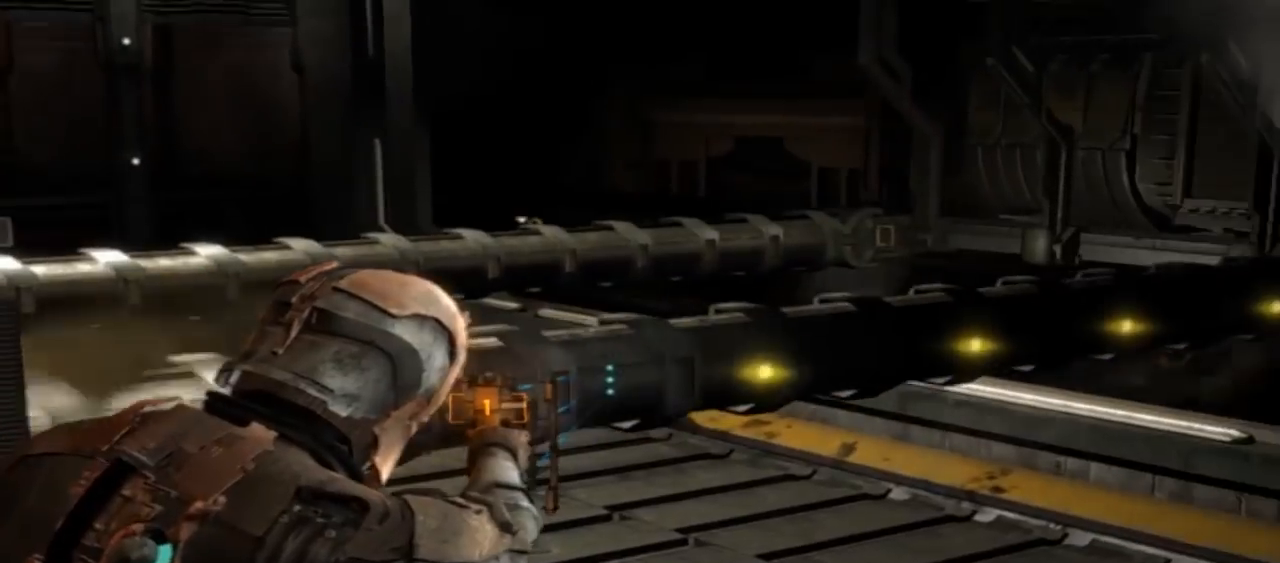
{"dt_ms": 500, "buttons": ["X"], "left_stick": "center", "right_stick": "center", "button_events": [[367, "X", "down"]]}
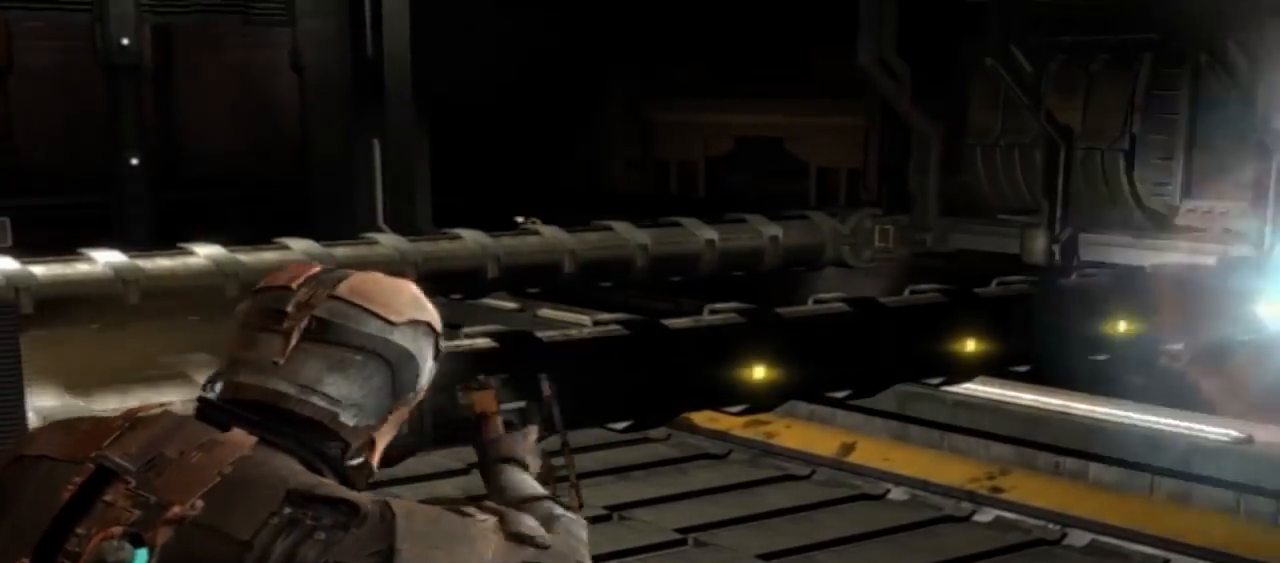
{"dt_ms": 500, "buttons": [], "left_stick": "center", "right_stick": "center", "button_events": [[33, "X", "up"]]}
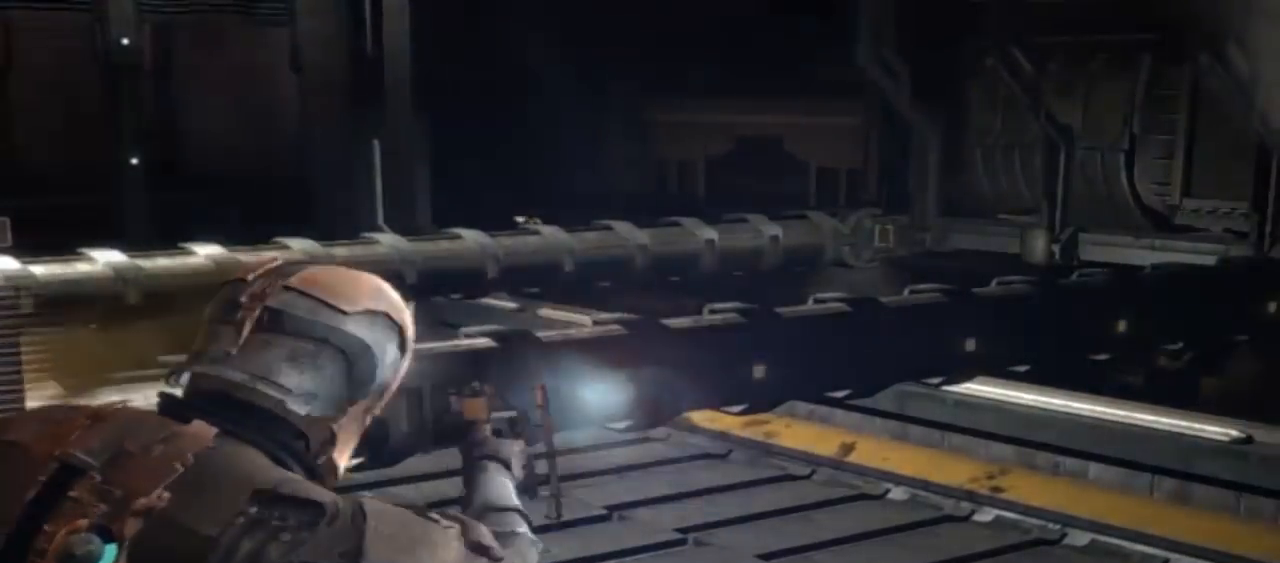
{"dt_ms": 500, "buttons": [], "left_stick": "down-left", "right_stick": "left", "button_events": []}
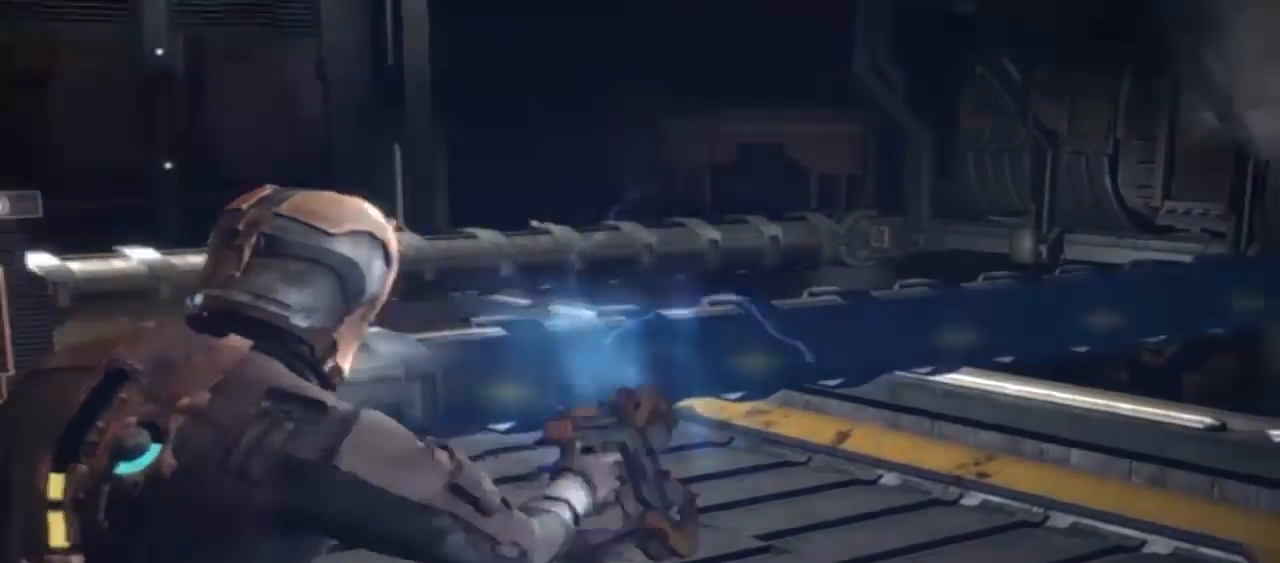
{"dt_ms": 500, "buttons": [], "left_stick": "left", "right_stick": "left", "button_events": []}
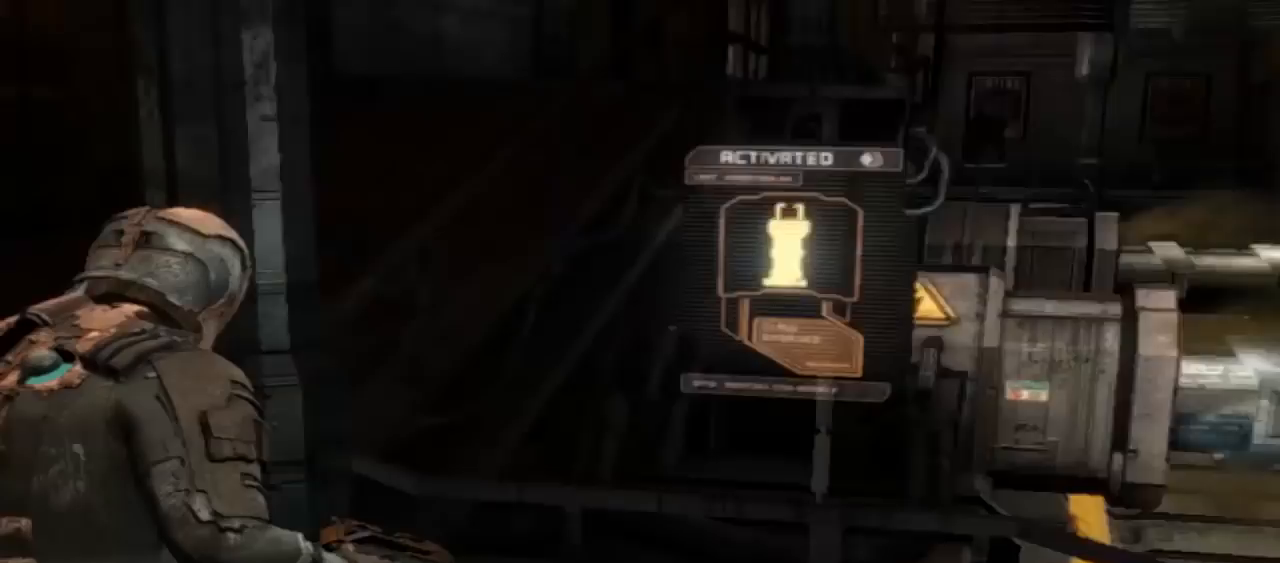
{"dt_ms": 500, "buttons": ["L1"], "left_stick": "up-left", "right_stick": "center", "button_events": [[300, "L1", "down"]]}